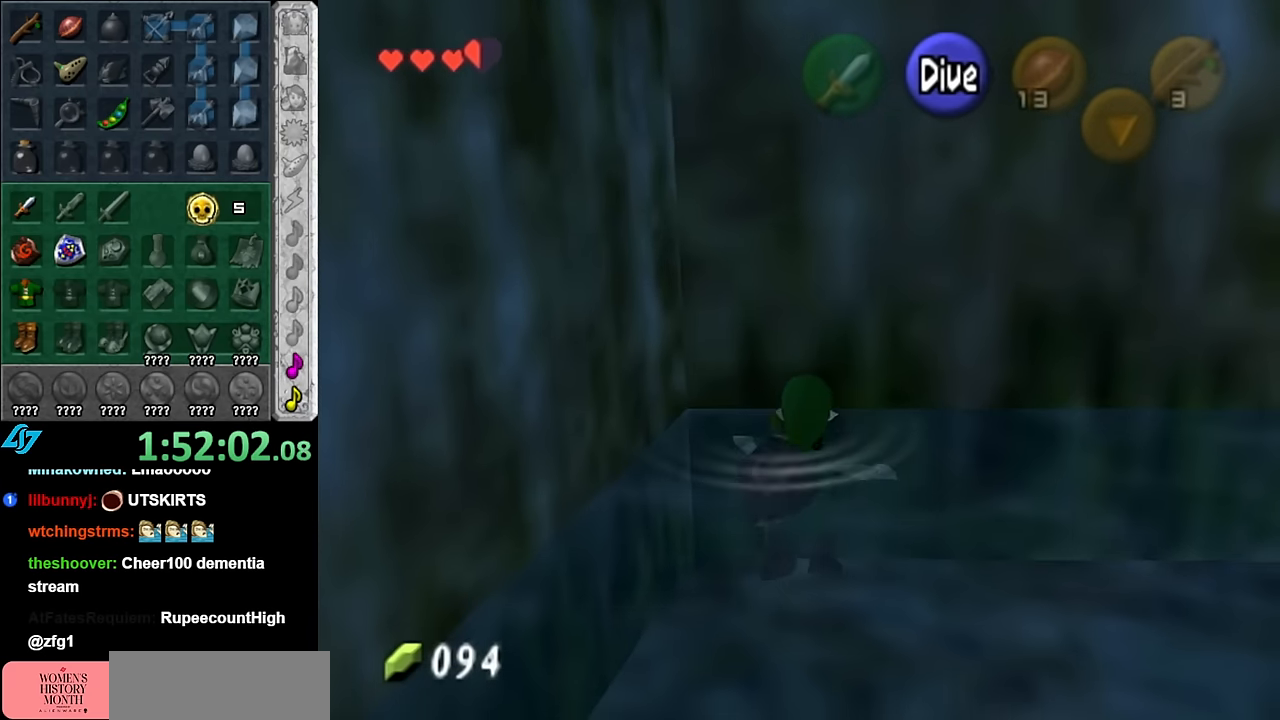
Gameplay with a controller (Nintendo layout); each line is a JSON object with the inputs held at the frame after it. "events" lists button and stick changes between this image and that frame as [ms after this image, input, new state], when the widget could be followed in between. Not read: L3 R3.
{"buttons": [], "left_stick": "right", "right_stick": "center", "events": [[483, "left_stick", "right"]]}
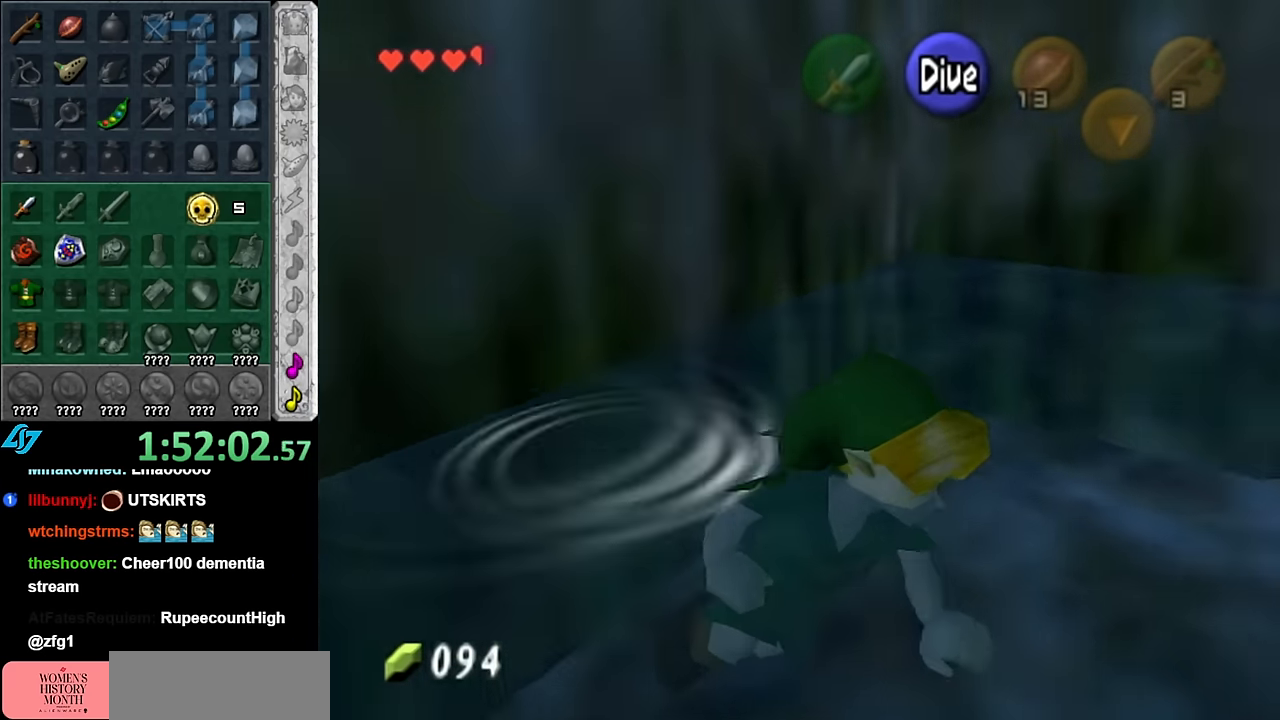
{"buttons": [], "left_stick": "up", "right_stick": "center", "events": [[167, "left_stick", "up-right"], [383, "left_stick", "up"]]}
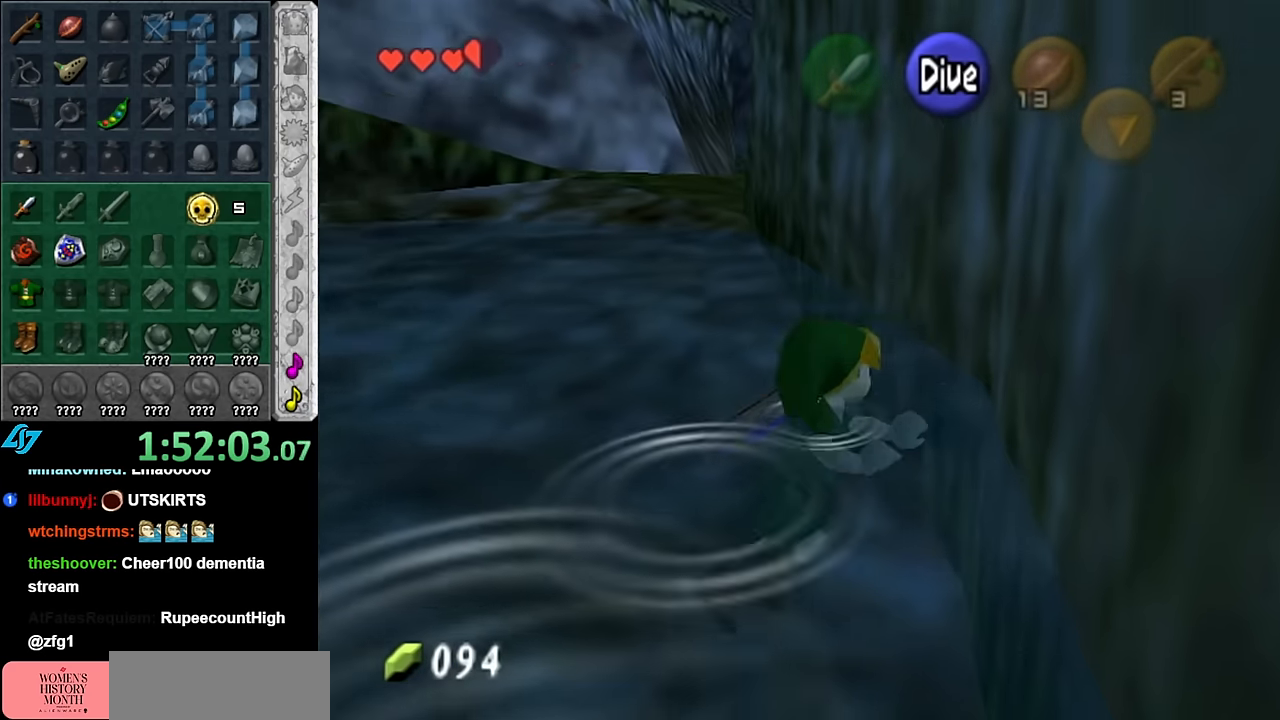
{"buttons": [], "left_stick": "up-left", "right_stick": "center", "events": [[383, "left_stick", "up-left"]]}
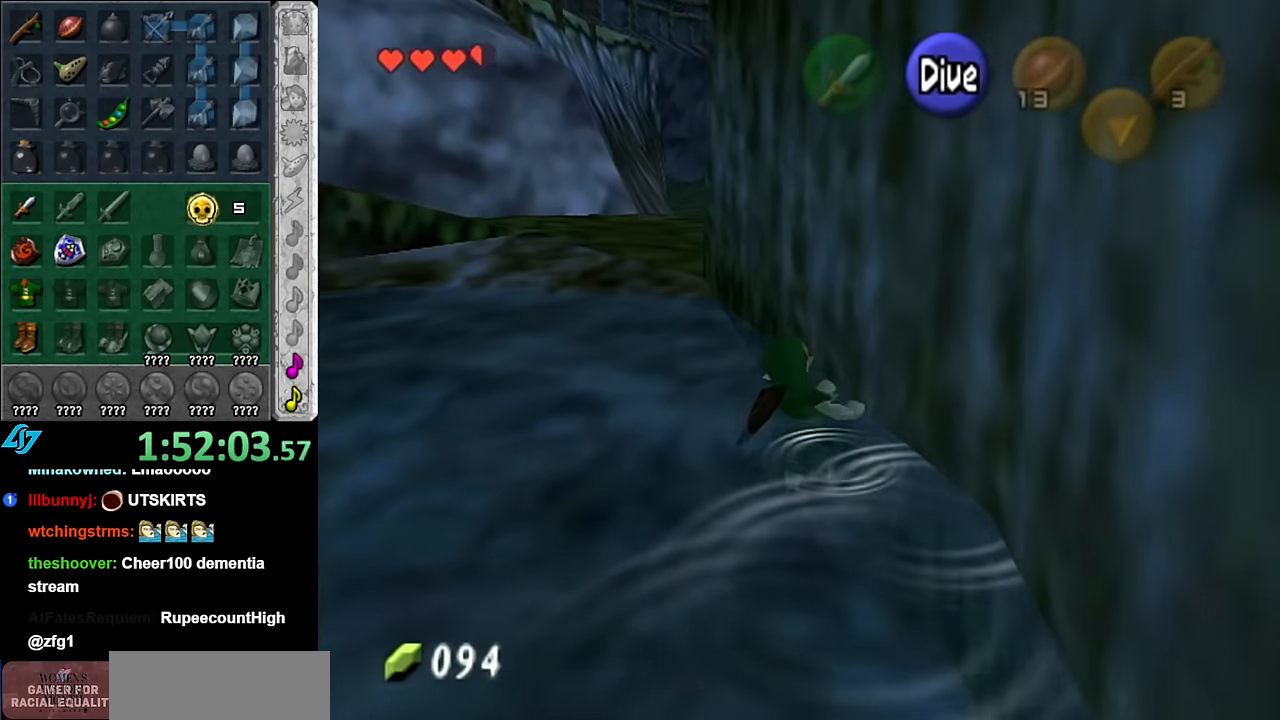
{"buttons": ["A"], "left_stick": "up", "right_stick": "center", "events": [[200, "left_stick", "up"], [483, "A", "down"]]}
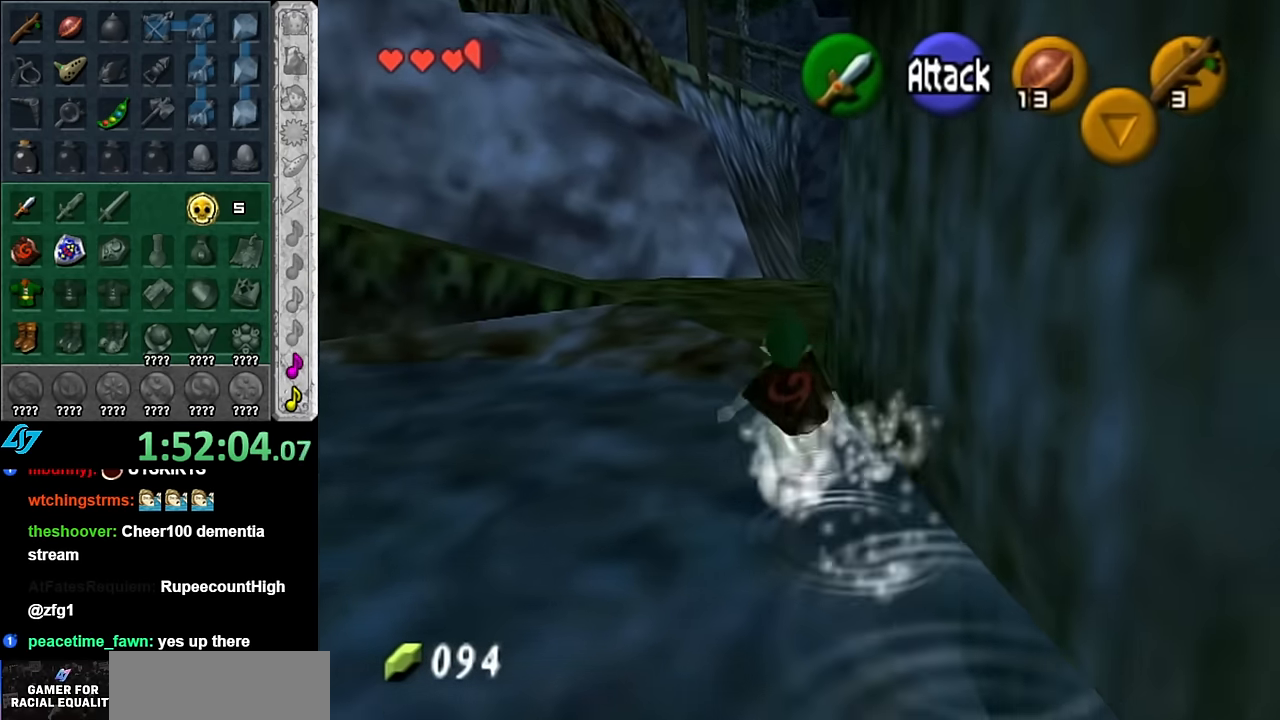
{"buttons": [], "left_stick": "up-left", "right_stick": "center", "events": [[167, "A", "up"], [483, "left_stick", "up-left"]]}
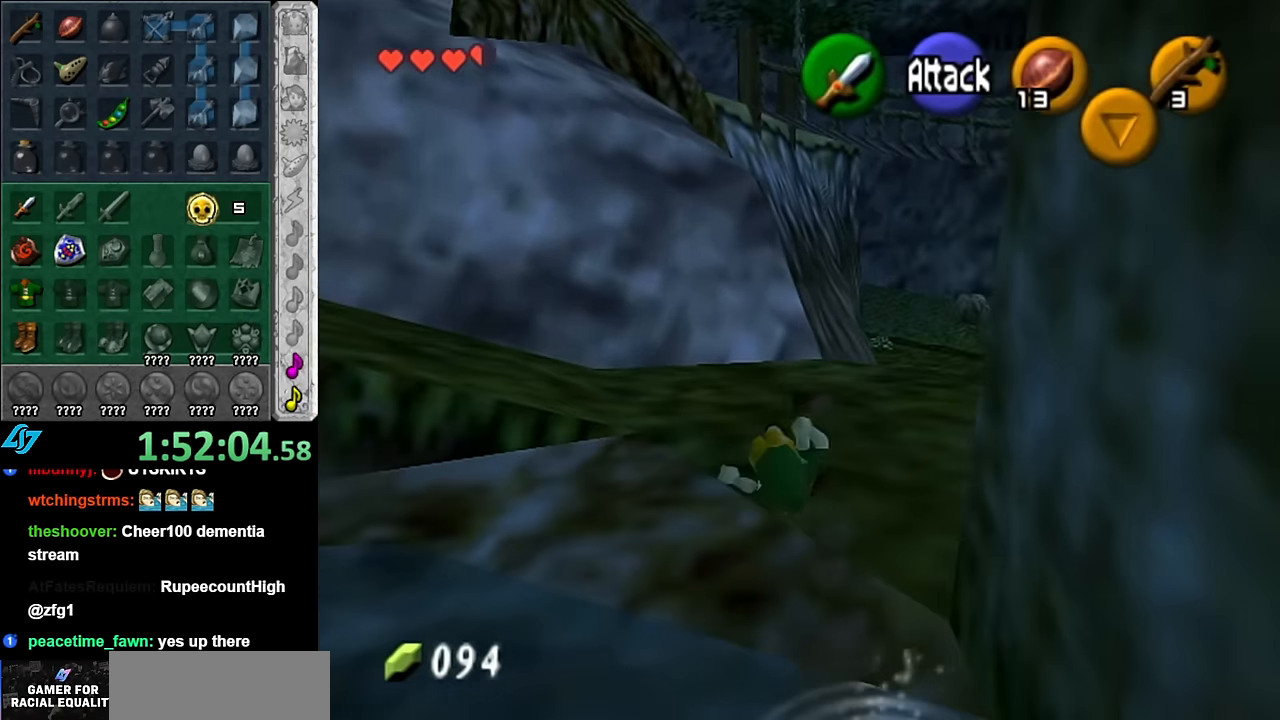
{"buttons": ["A", "L1"], "left_stick": "up-left", "right_stick": "center", "events": [[317, "left_stick", "left"], [350, "A", "down"], [450, "left_stick", "up-left"], [483, "L1", "down"]]}
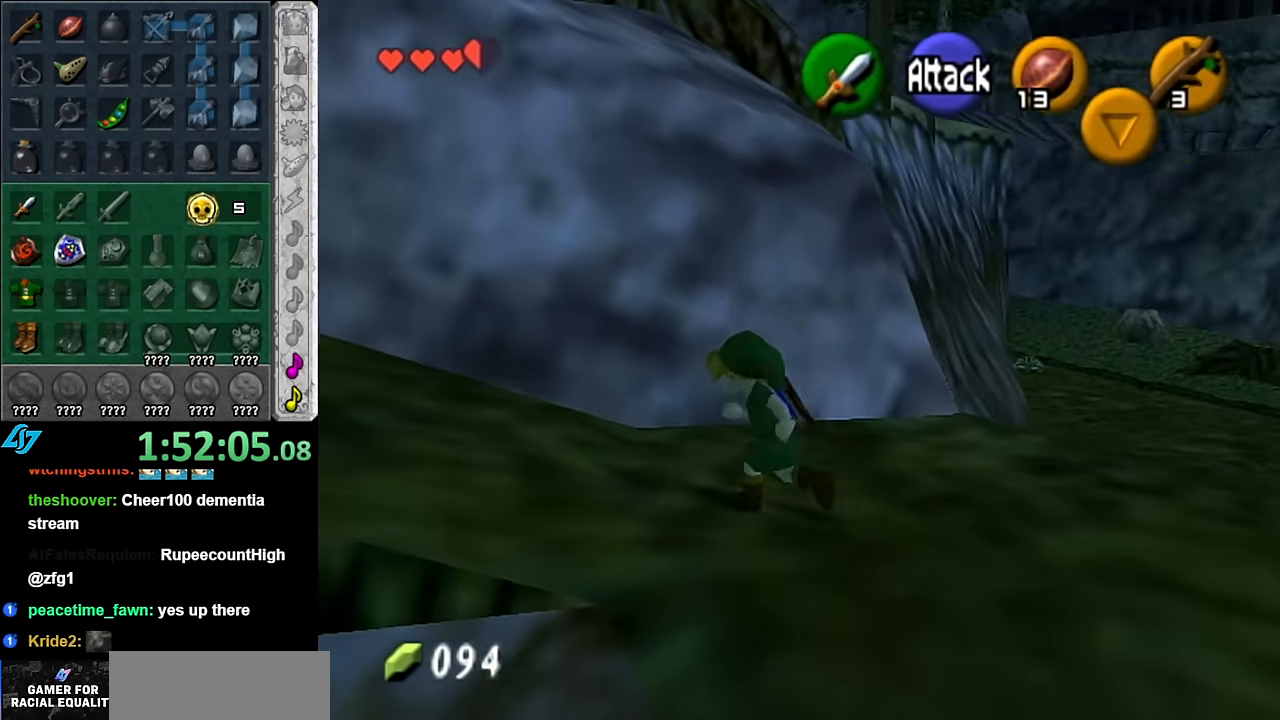
{"buttons": [], "left_stick": "up-left", "right_stick": "center", "events": [[17, "A", "up"], [50, "left_stick", "up"], [233, "L1", "up"], [383, "left_stick", "up-left"]]}
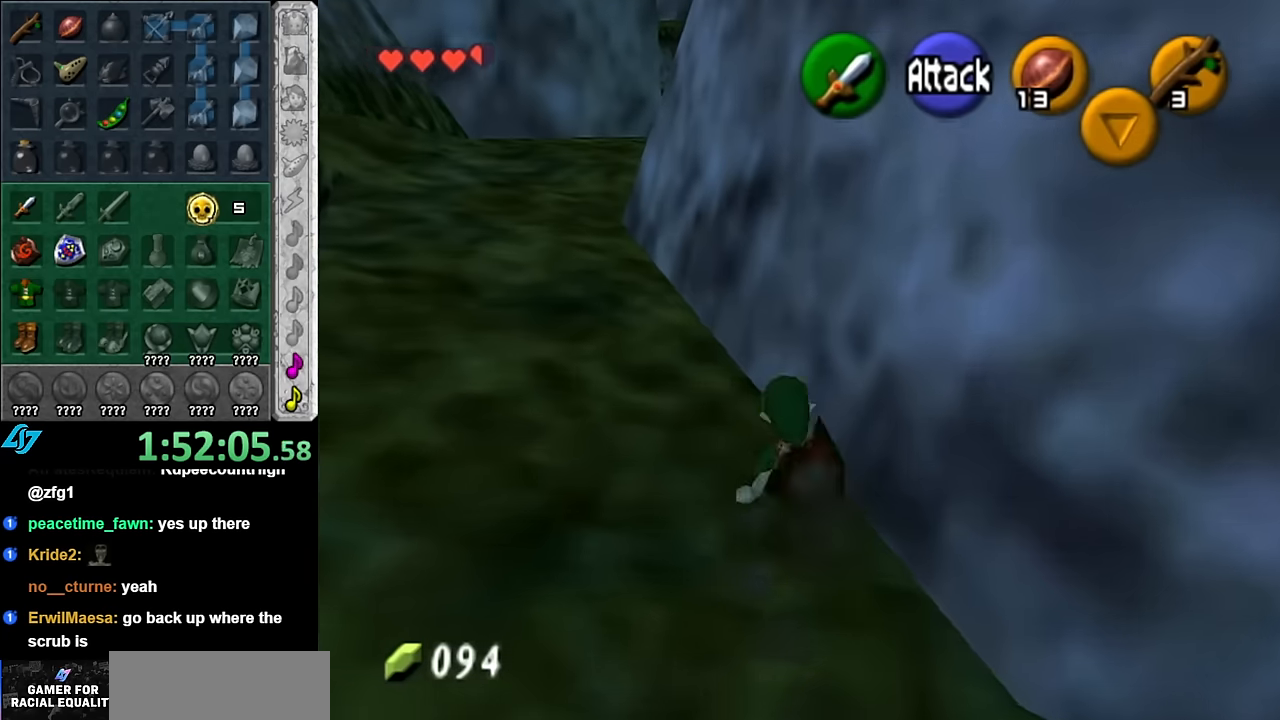
{"buttons": [], "left_stick": "up-left", "right_stick": "center", "events": [[167, "A", "down"], [350, "A", "up"]]}
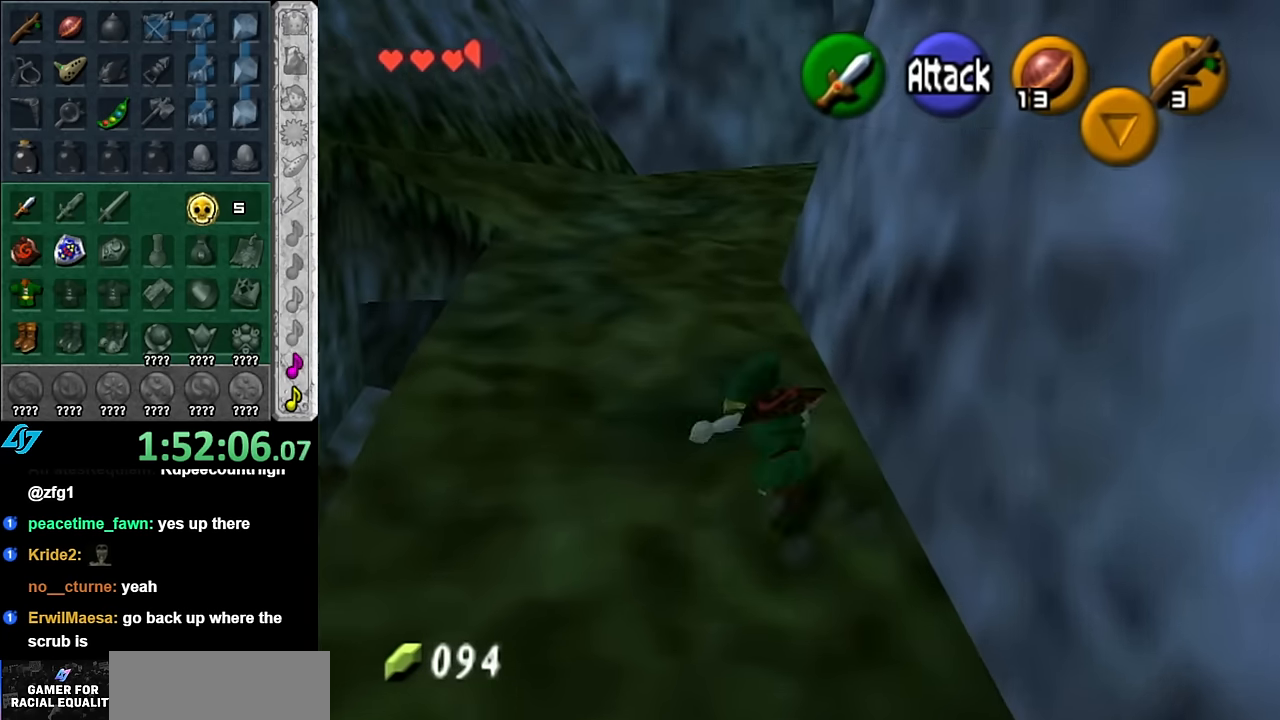
{"buttons": [], "left_stick": "up", "right_stick": "center", "events": [[233, "left_stick", "up"]]}
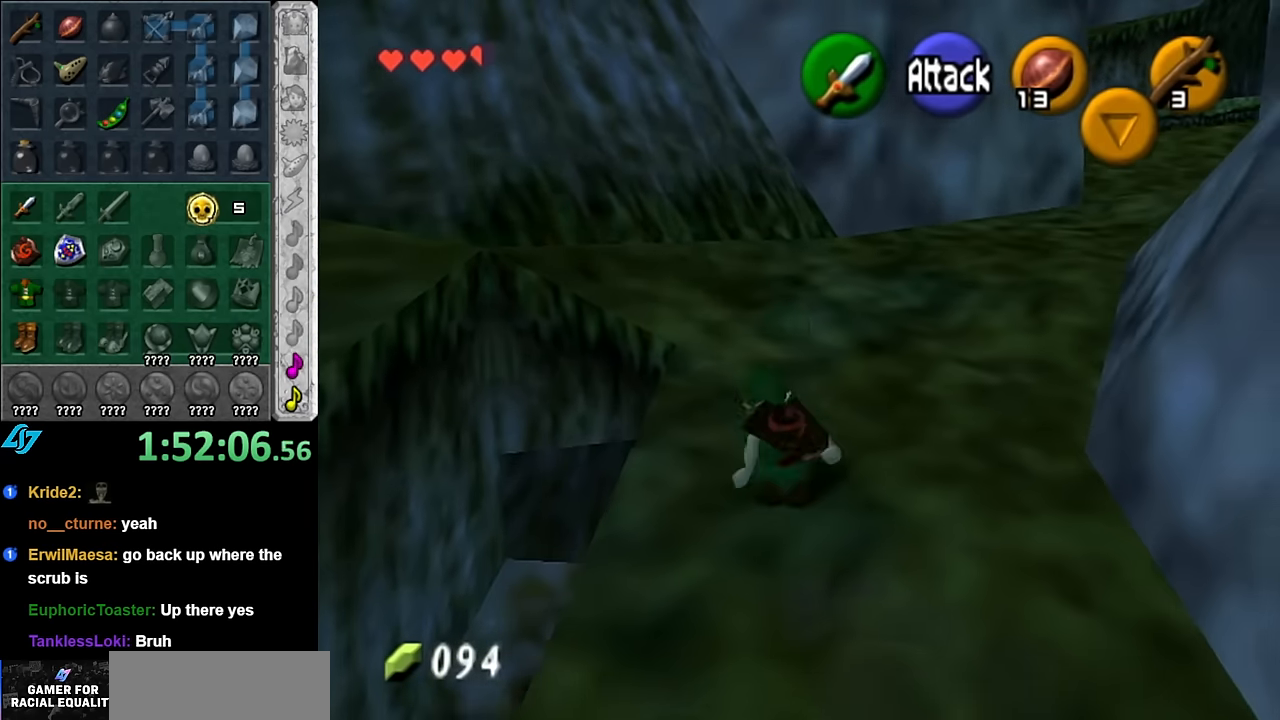
{"buttons": [], "left_stick": "up", "right_stick": "center", "events": []}
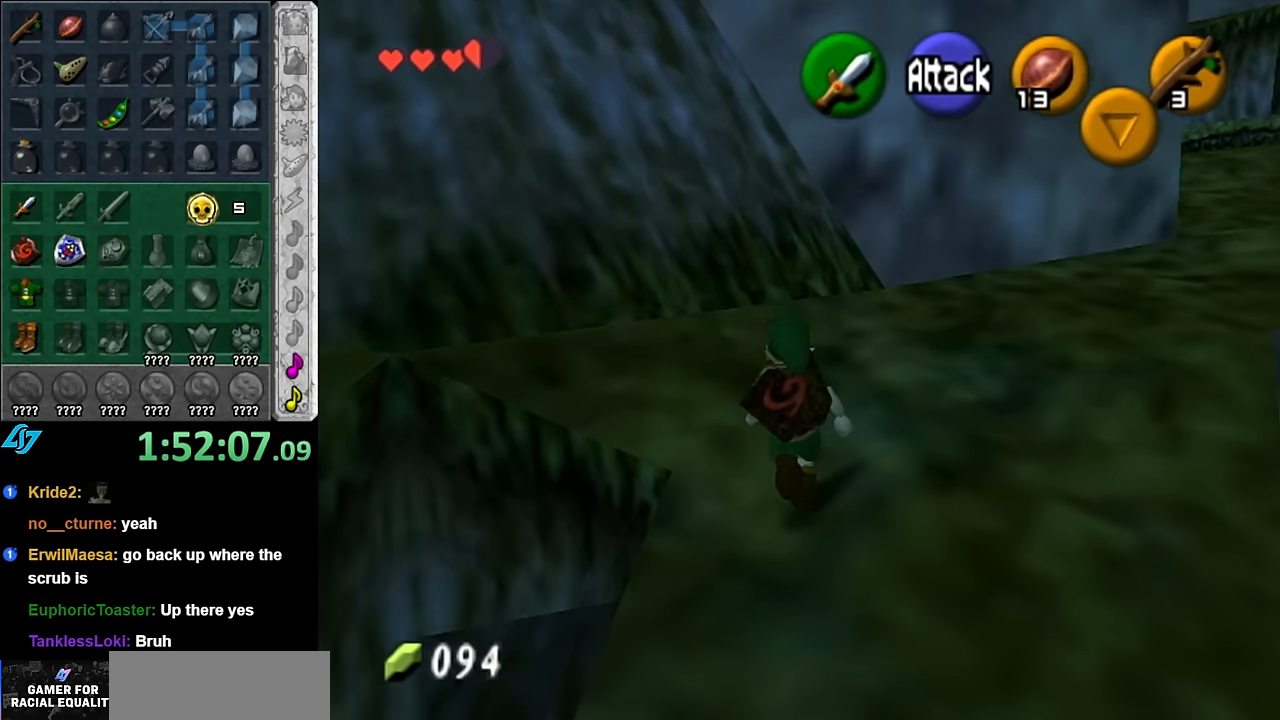
{"buttons": ["L1"], "left_stick": "center", "right_stick": "center", "events": [[17, "left_stick", "center"], [200, "left_stick", "down-left"], [300, "L1", "down"], [350, "left_stick", "center"]]}
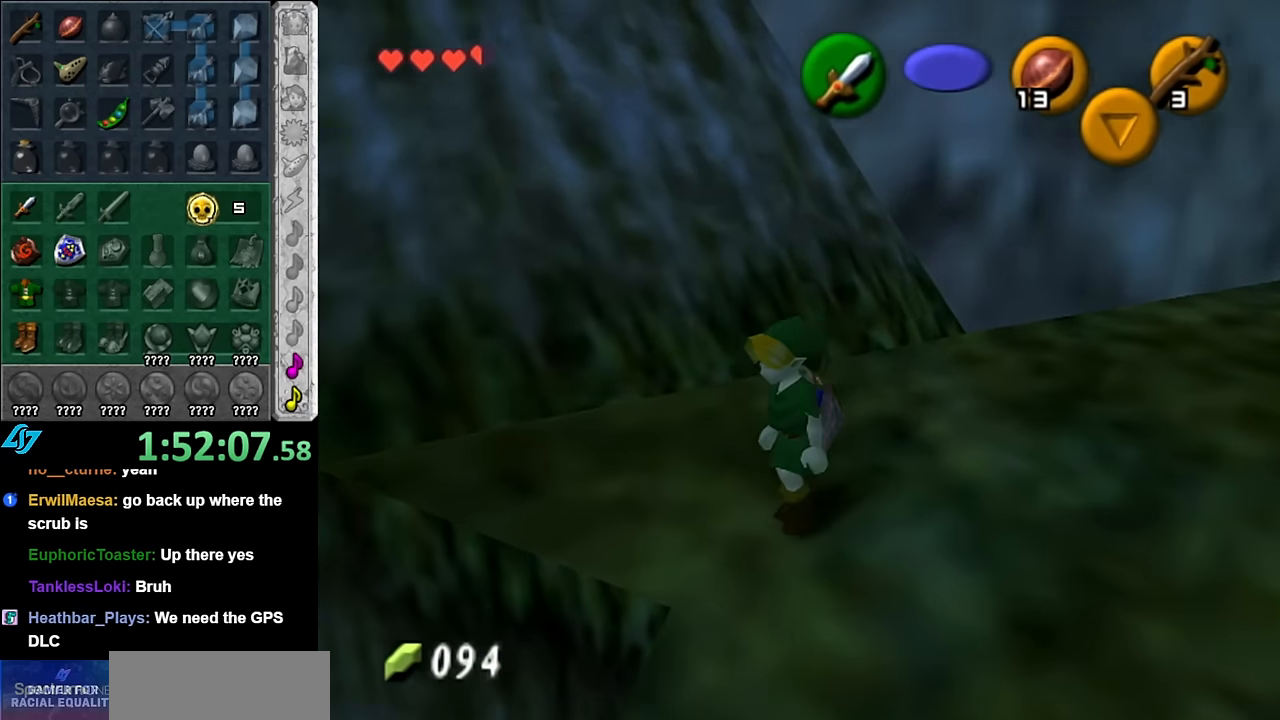
{"buttons": ["L1"], "left_stick": "down-right", "right_stick": "center", "events": [[17, "left_stick", "down-right"]]}
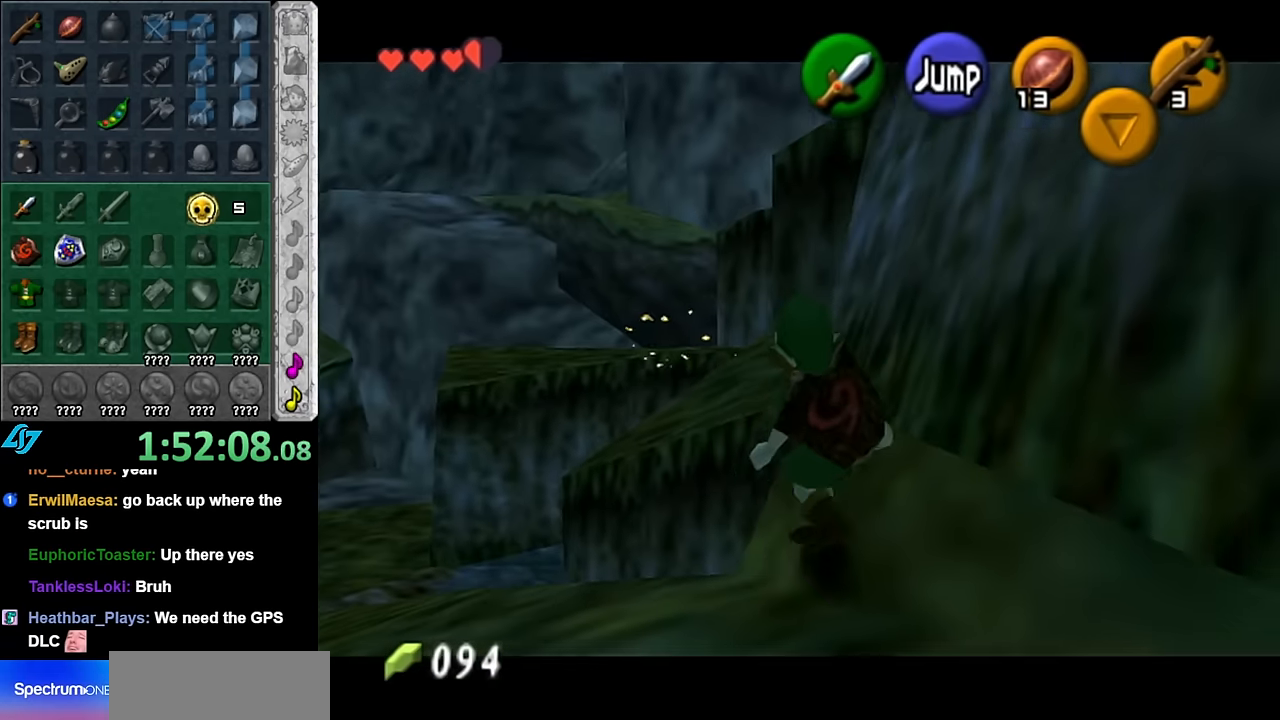
{"buttons": [], "left_stick": "left", "right_stick": "center", "events": [[17, "left_stick", "center"], [233, "L1", "up"], [333, "left_stick", "left"]]}
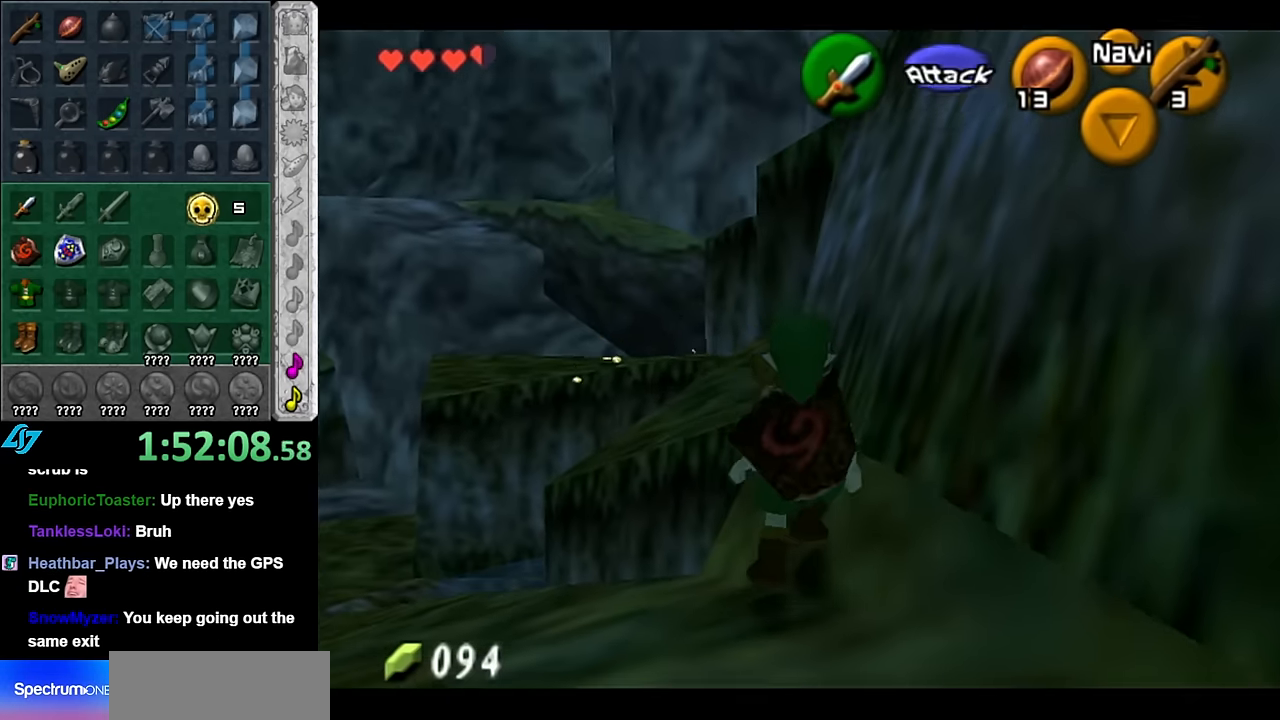
{"buttons": [], "left_stick": "up-left", "right_stick": "center", "events": [[100, "left_stick", "down-left"], [350, "left_stick", "left"], [483, "left_stick", "up-left"]]}
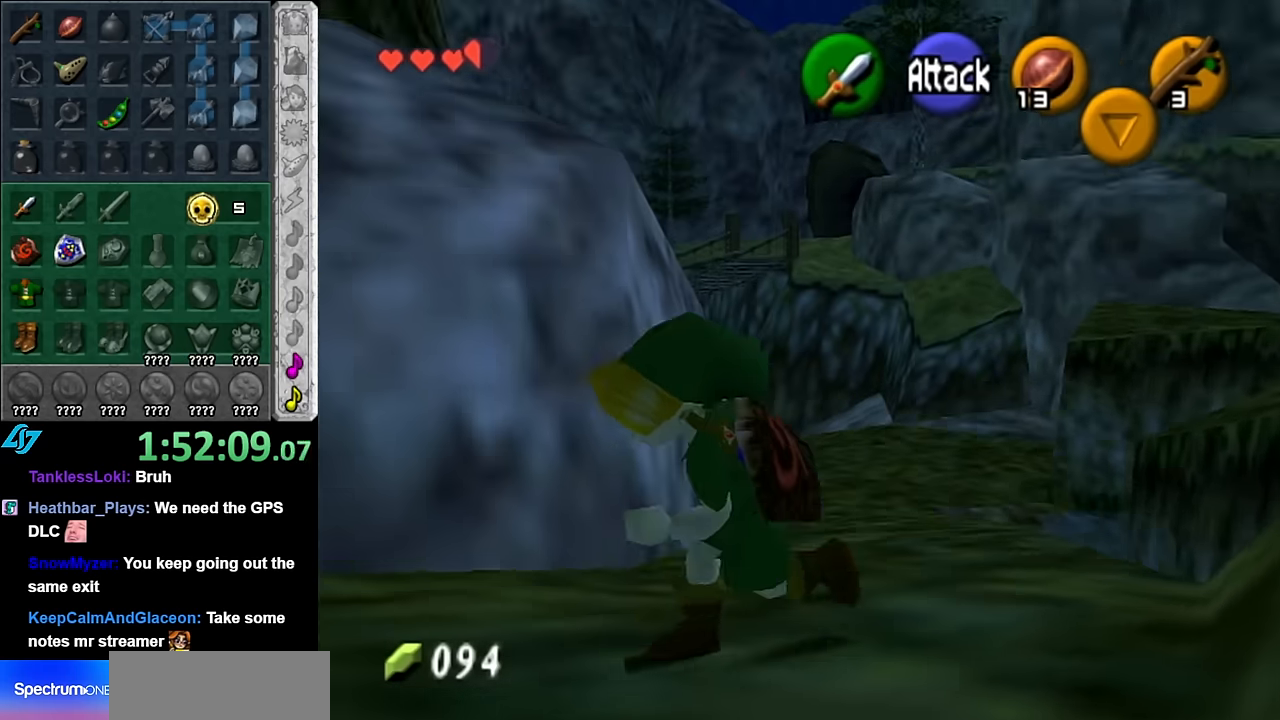
{"buttons": [], "left_stick": "left", "right_stick": "center", "events": [[416, "left_stick", "left"]]}
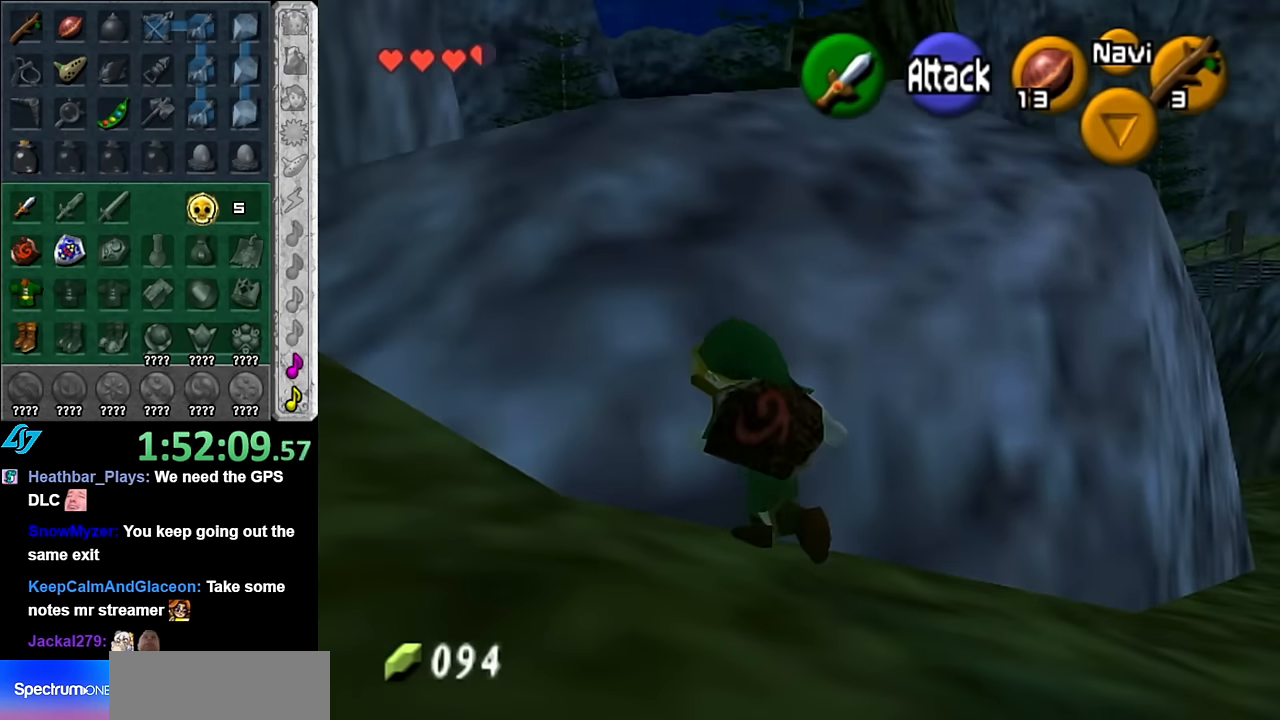
{"buttons": [], "left_stick": "up", "right_stick": "center", "events": [[200, "left_stick", "up-left"], [416, "left_stick", "up"]]}
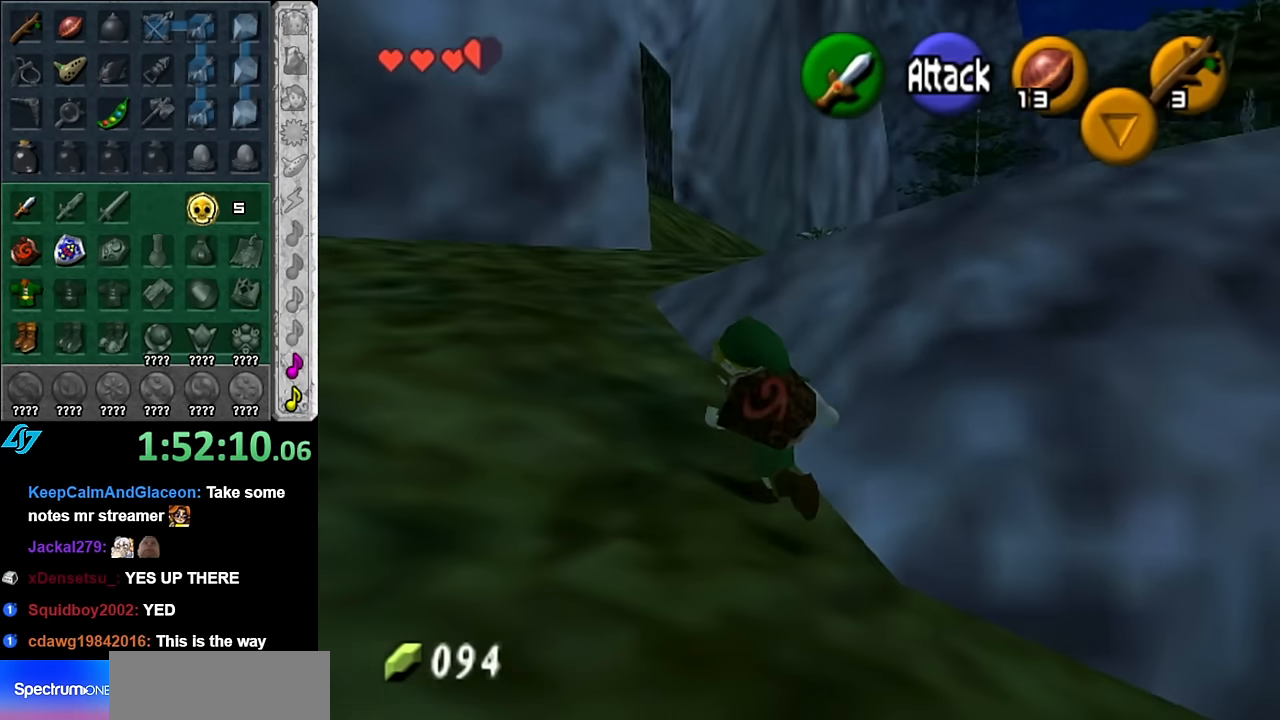
{"buttons": [], "left_stick": "up", "right_stick": "center", "events": [[100, "A", "down"], [266, "A", "up"], [333, "A", "down"], [450, "A", "up"]]}
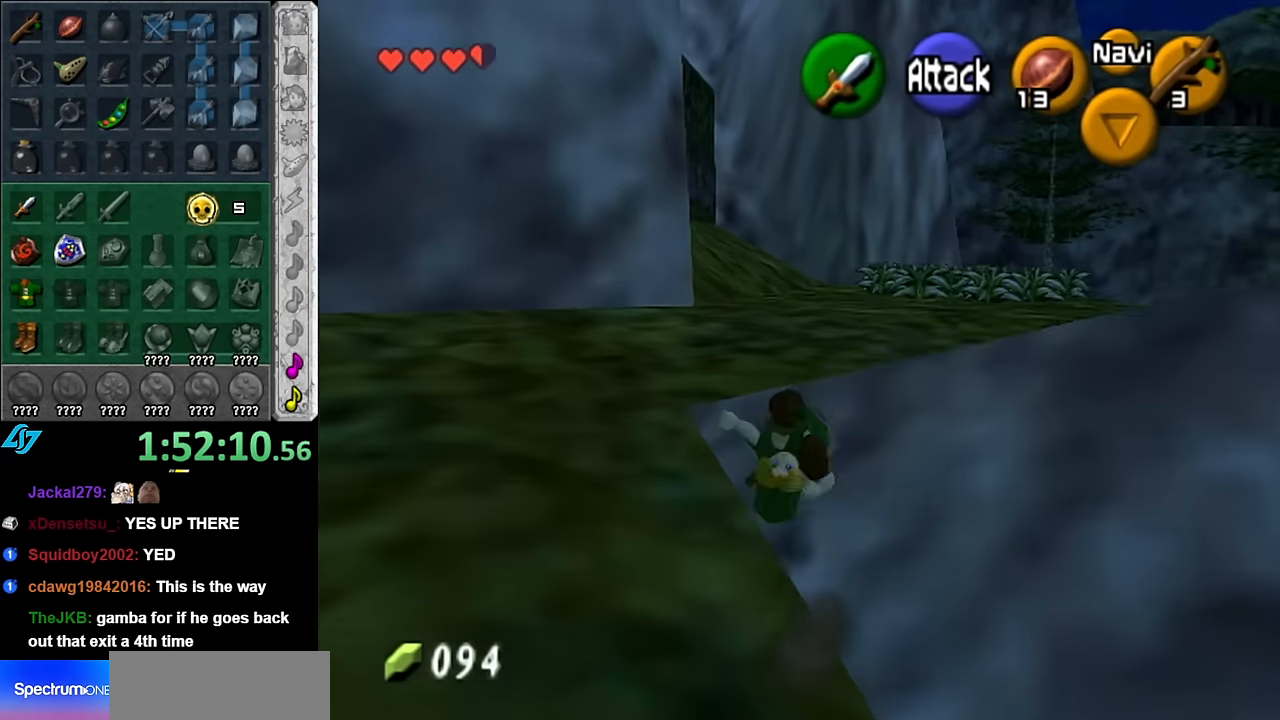
{"buttons": ["A", "L1"], "left_stick": "up-right", "right_stick": "center", "events": [[100, "left_stick", "up-right"], [350, "A", "down"], [416, "L1", "down"]]}
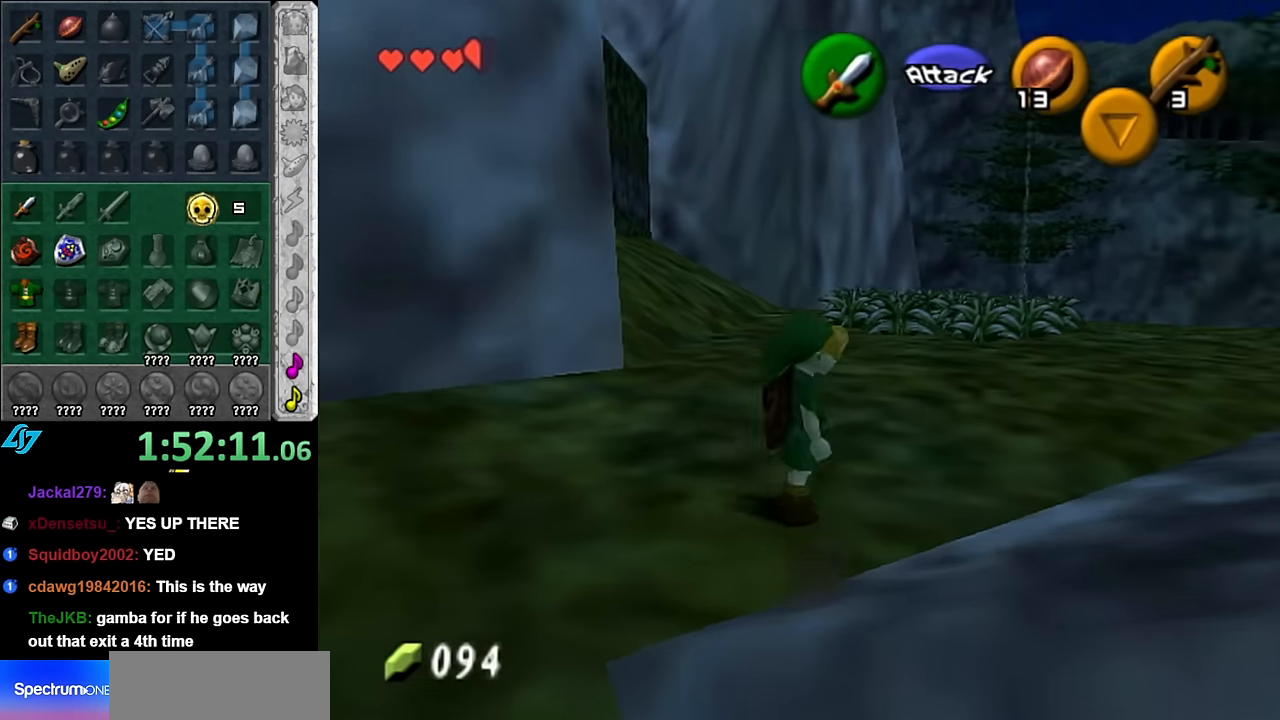
{"buttons": [], "left_stick": "up", "right_stick": "center", "events": [[16, "A", "up"], [166, "L1", "up"], [166, "left_stick", "up"]]}
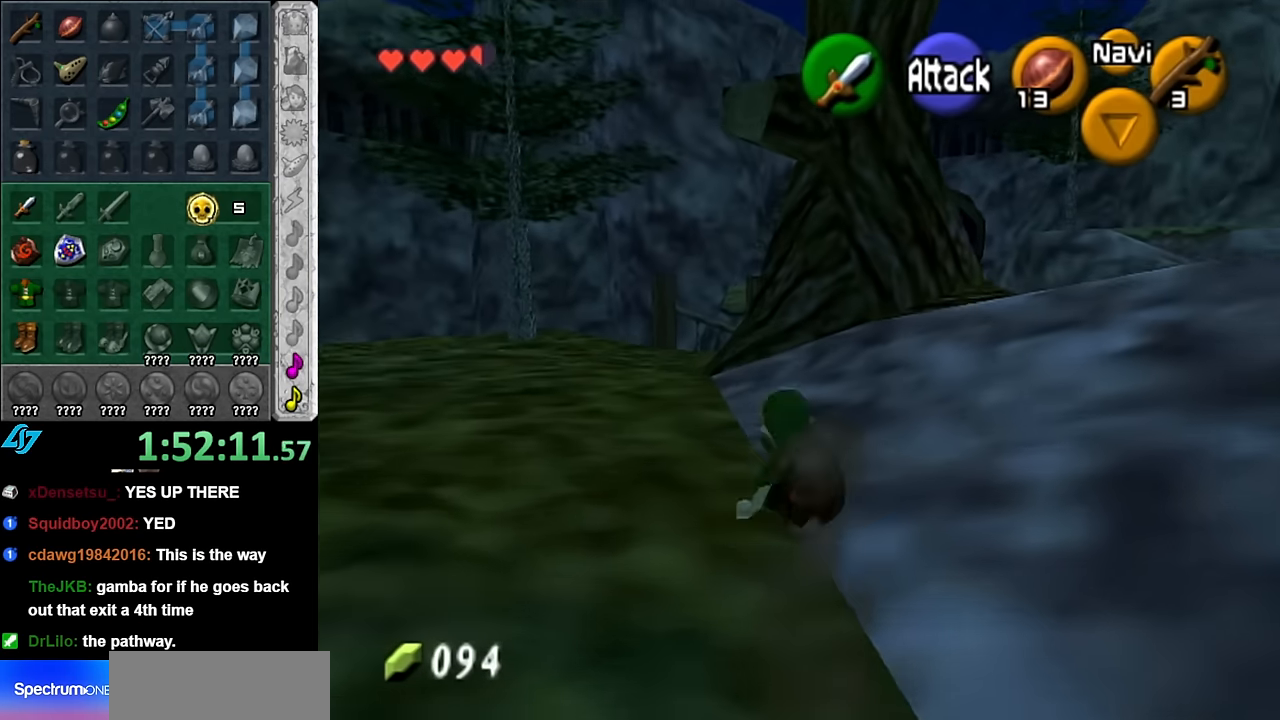
{"buttons": [], "left_stick": "up", "right_stick": "center", "events": [[233, "A", "down"], [450, "A", "up"]]}
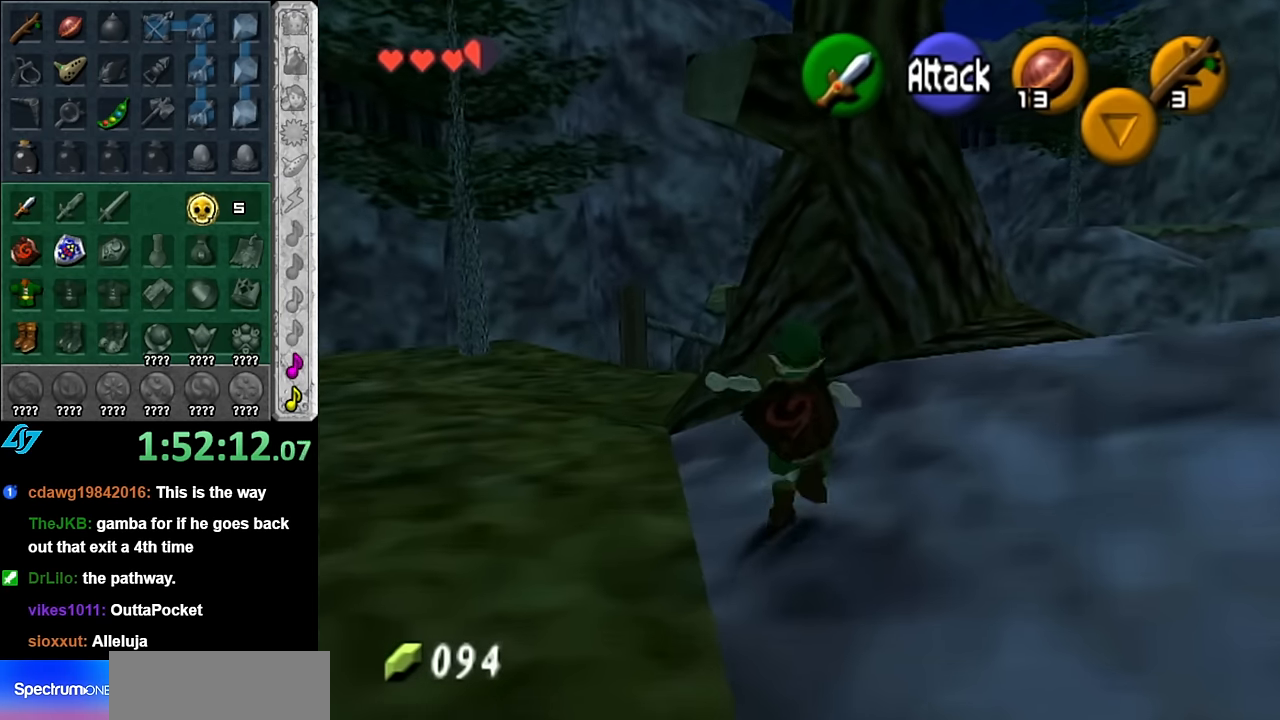
{"buttons": [], "left_stick": "left", "right_stick": "center", "events": [[100, "left_stick", "center"], [350, "left_stick", "left"]]}
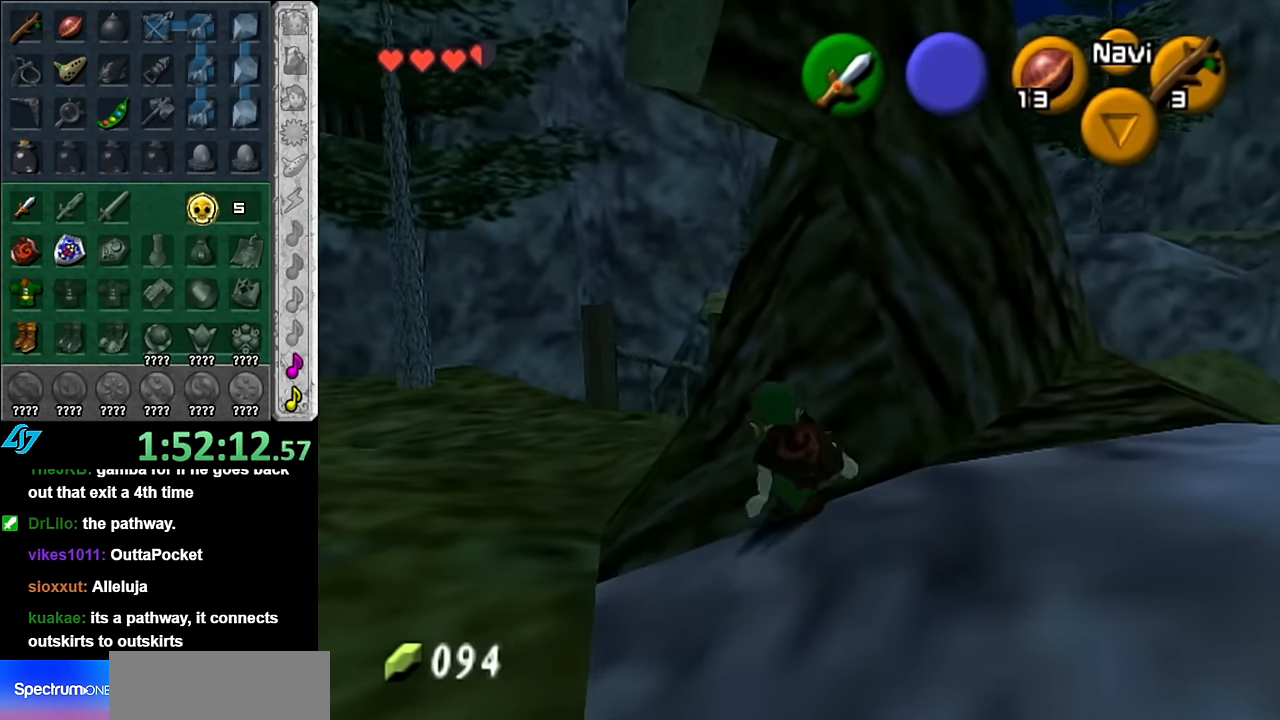
{"buttons": [], "left_stick": "up", "right_stick": "center", "events": [[266, "left_stick", "up-left"], [416, "left_stick", "up"]]}
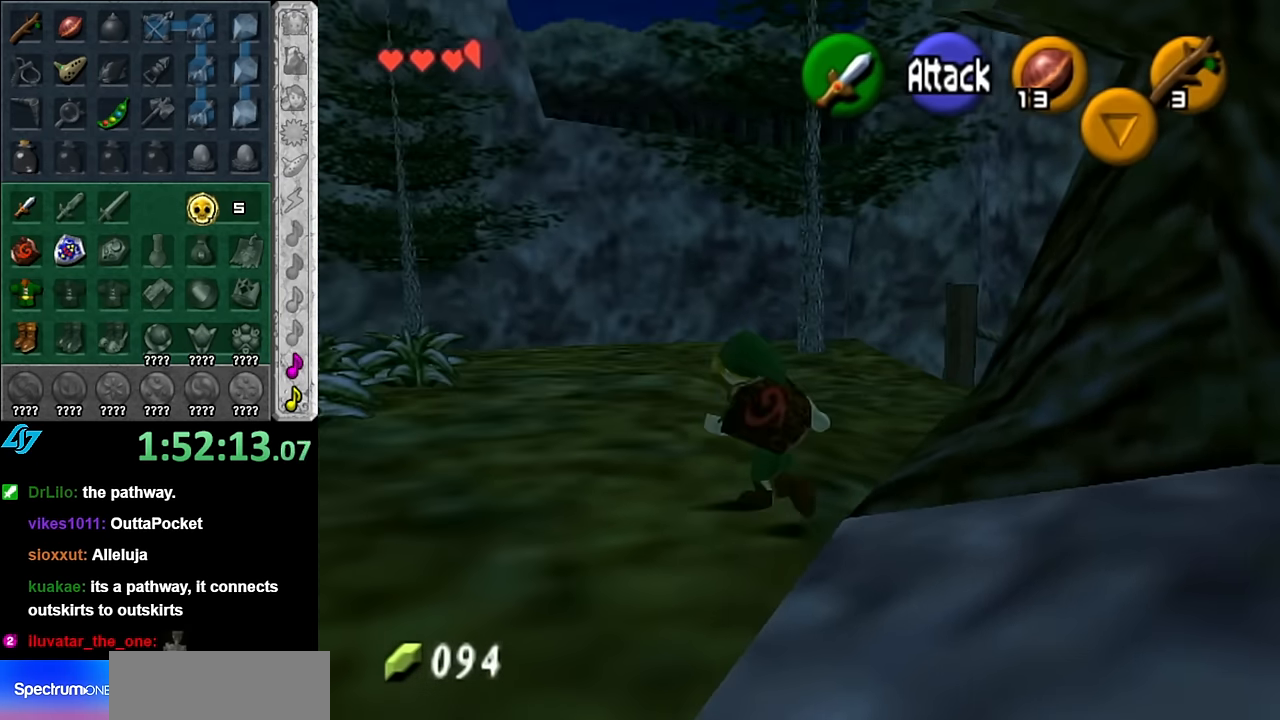
{"buttons": [], "left_stick": "up", "right_stick": "center", "events": [[100, "A", "down"], [200, "L1", "down"], [233, "A", "up"], [416, "L1", "up"]]}
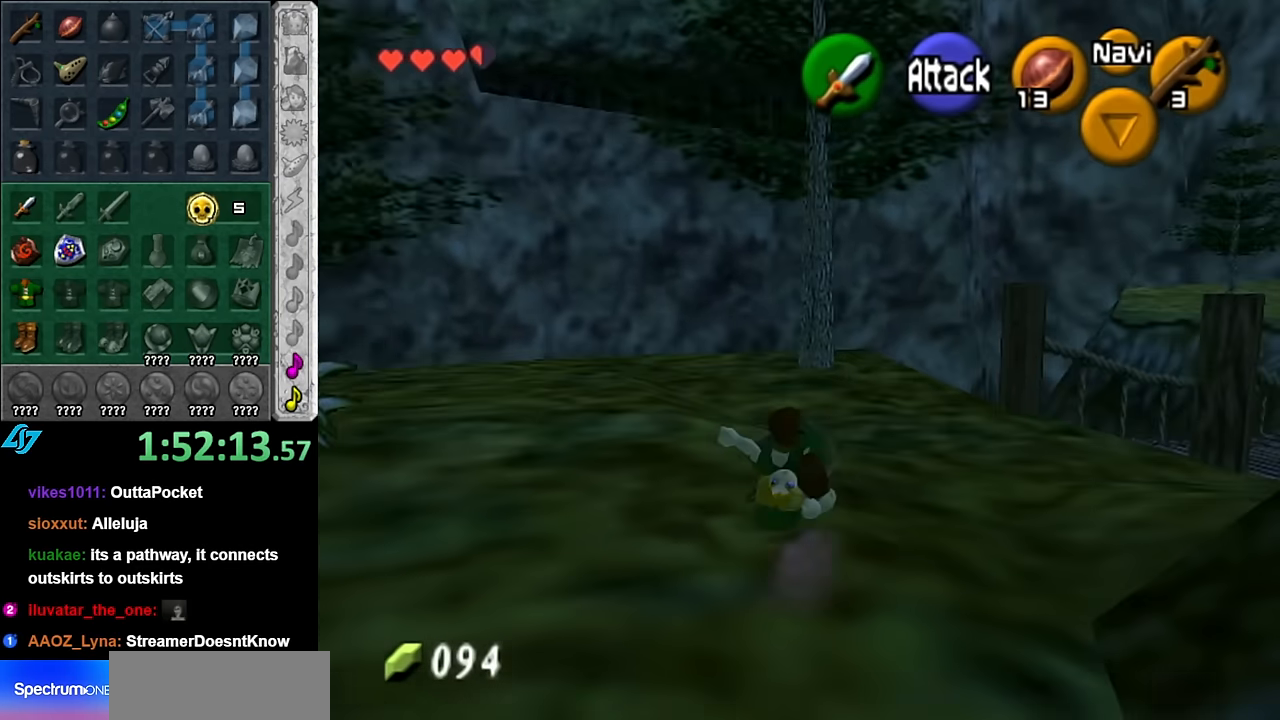
{"buttons": [], "left_stick": "up-right", "right_stick": "center", "events": [[266, "left_stick", "up-right"]]}
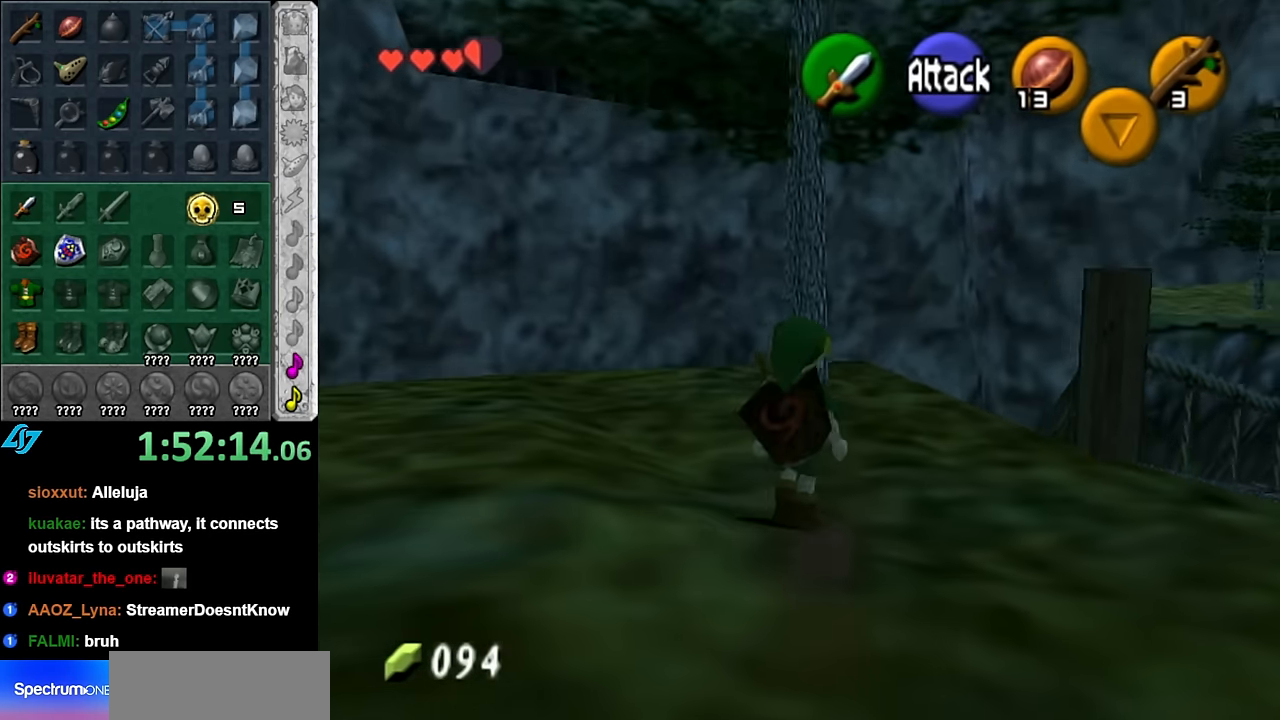
{"buttons": [], "left_stick": "up-right", "right_stick": "center", "events": [[50, "left_stick", "right"], [266, "left_stick", "up-right"]]}
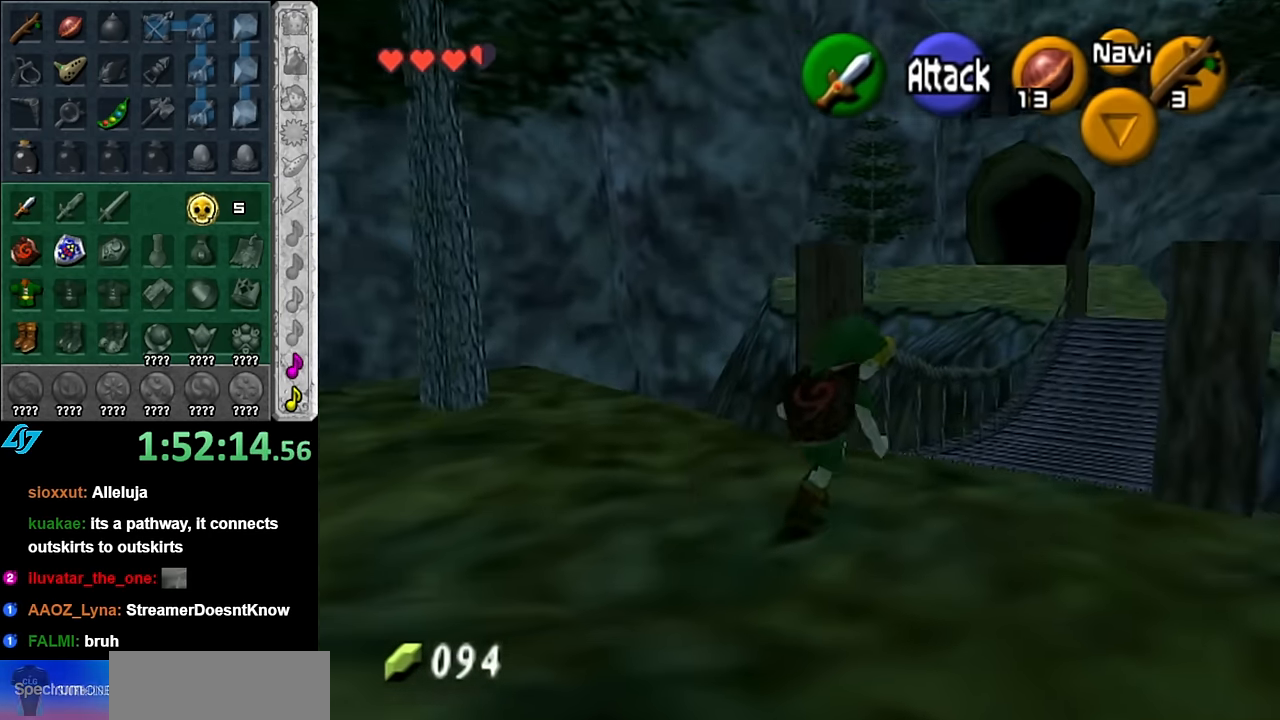
{"buttons": ["A"], "left_stick": "up", "right_stick": "center", "events": [[83, "left_stick", "up"], [166, "A", "down"], [333, "A", "up"], [383, "A", "down"]]}
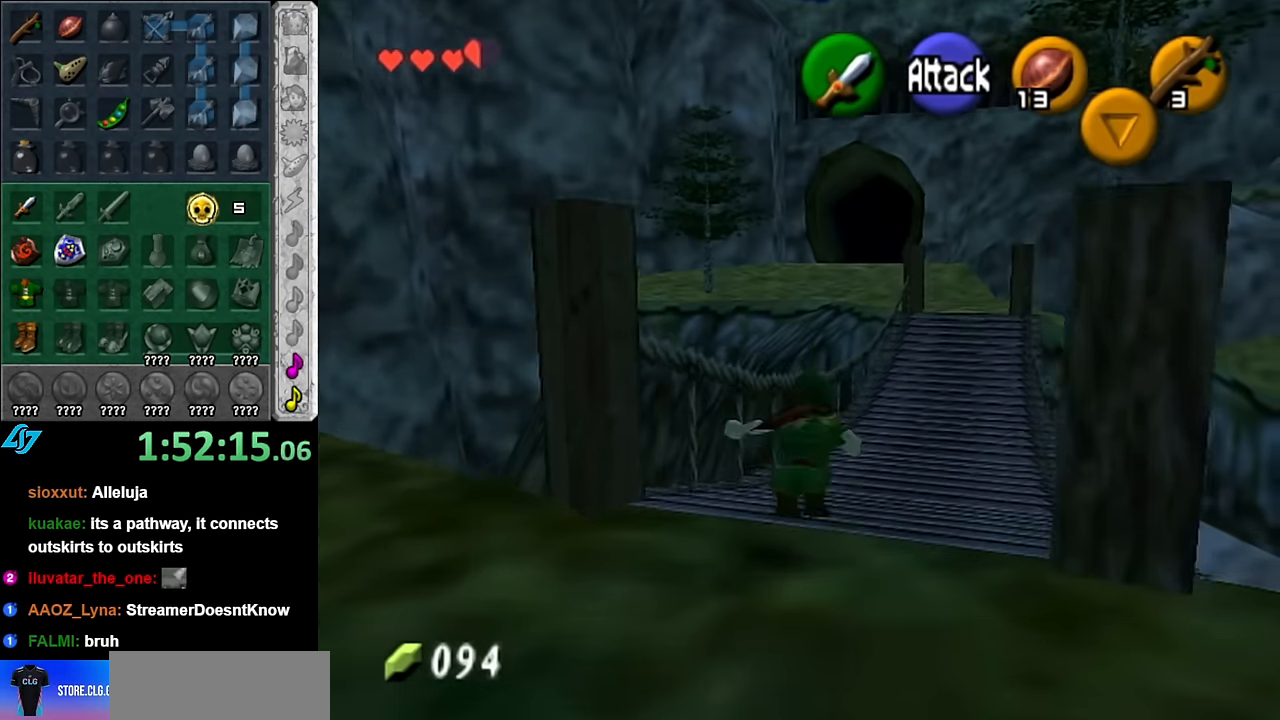
{"buttons": ["A"], "left_stick": "up", "right_stick": "center", "events": [[16, "A", "up"], [450, "A", "down"]]}
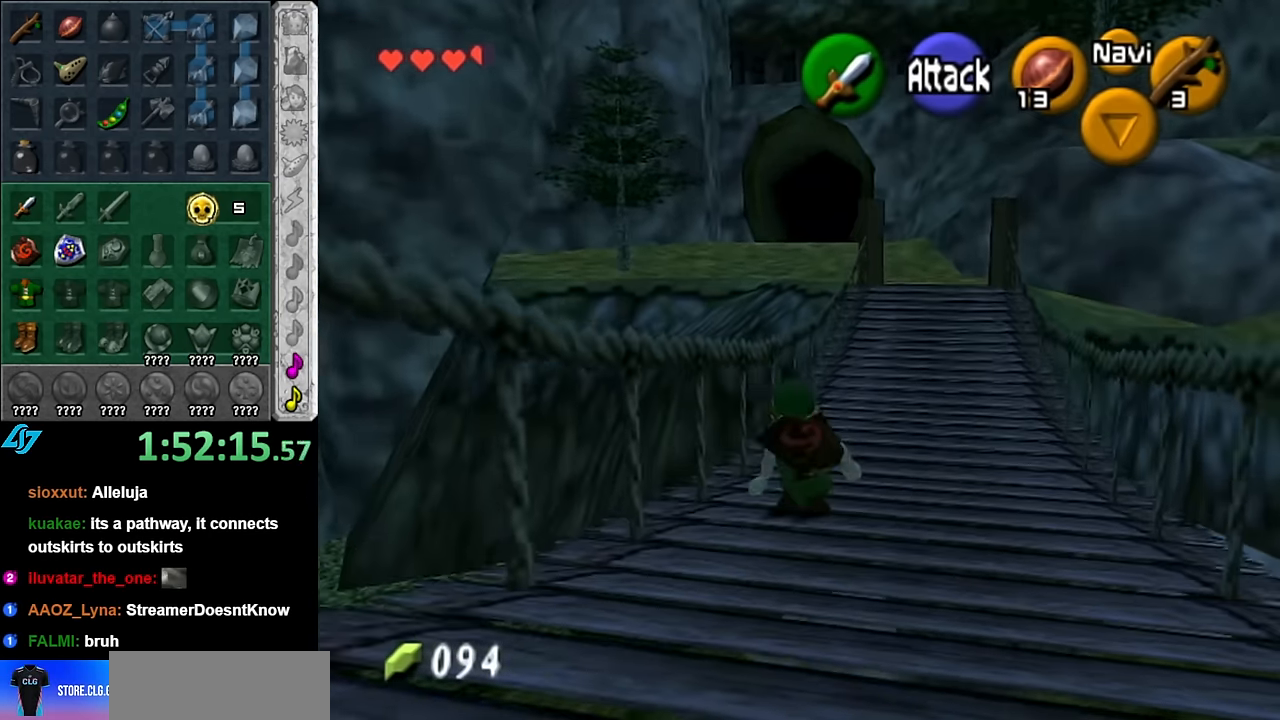
{"buttons": [], "left_stick": "up", "right_stick": "center", "events": [[100, "A", "up"]]}
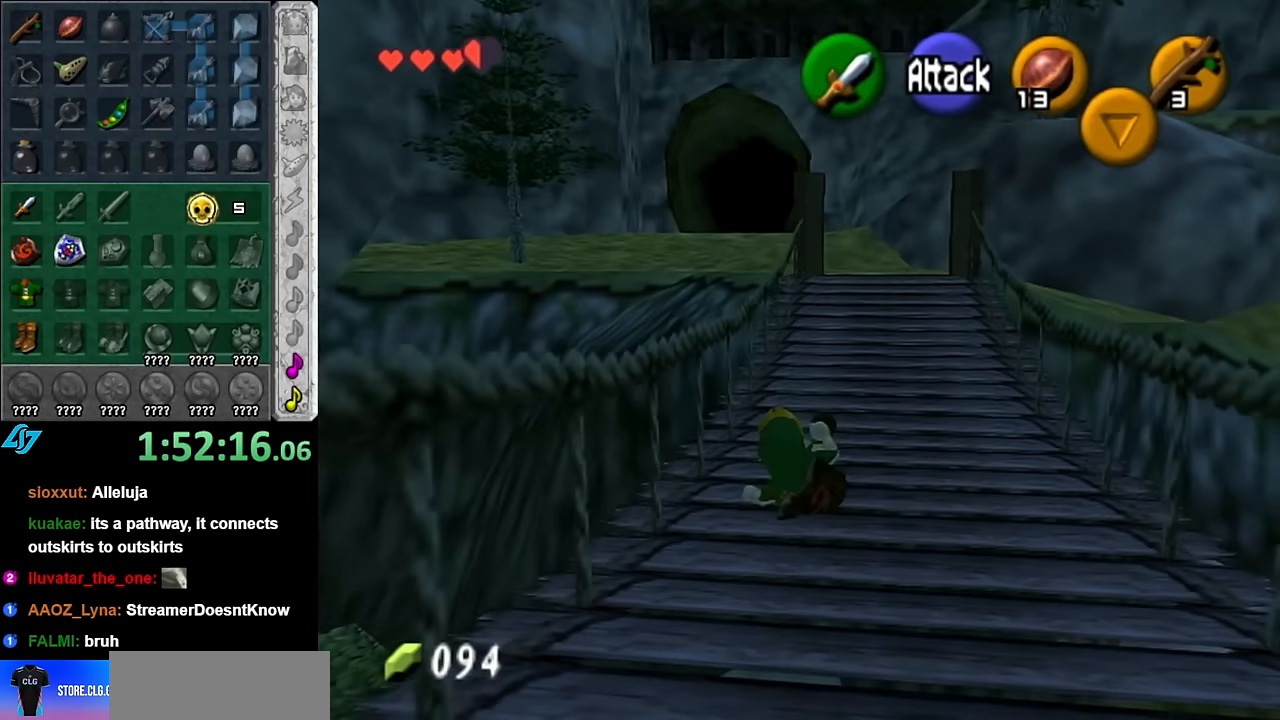
{"buttons": [], "left_stick": "up", "right_stick": "center", "events": [[300, "A", "down"], [450, "A", "up"]]}
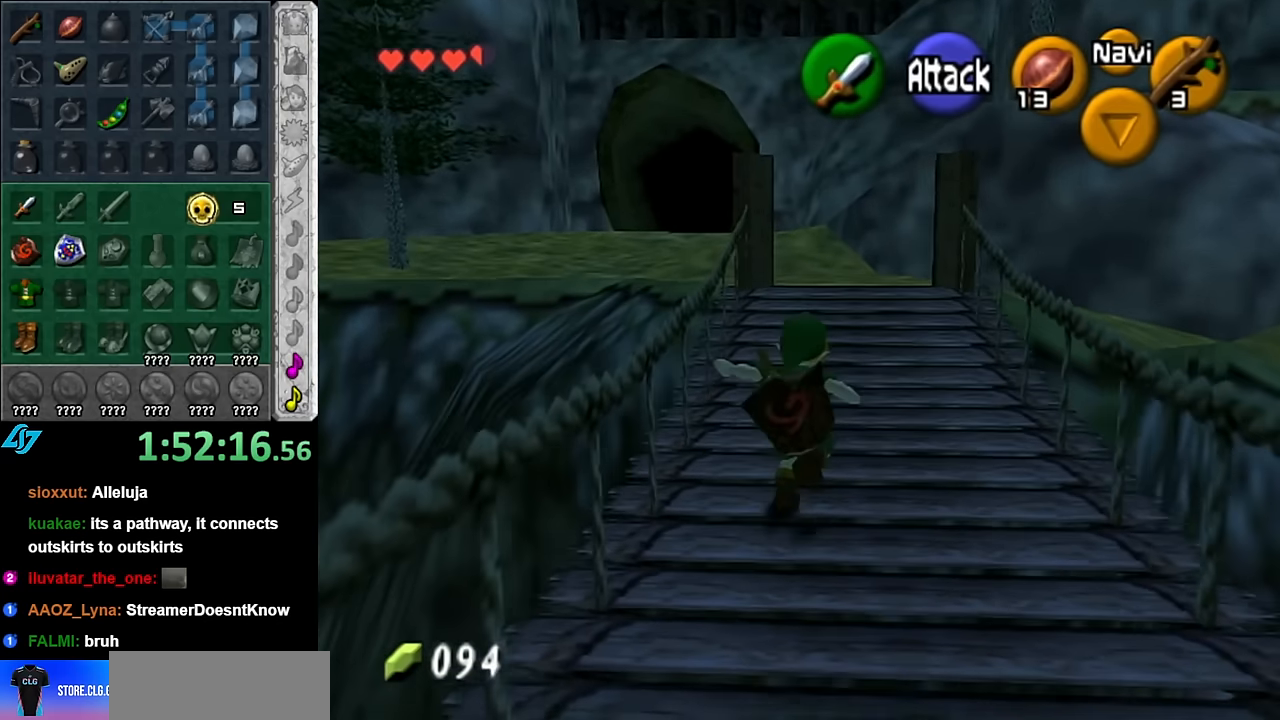
{"buttons": [], "left_stick": "up", "right_stick": "center", "events": []}